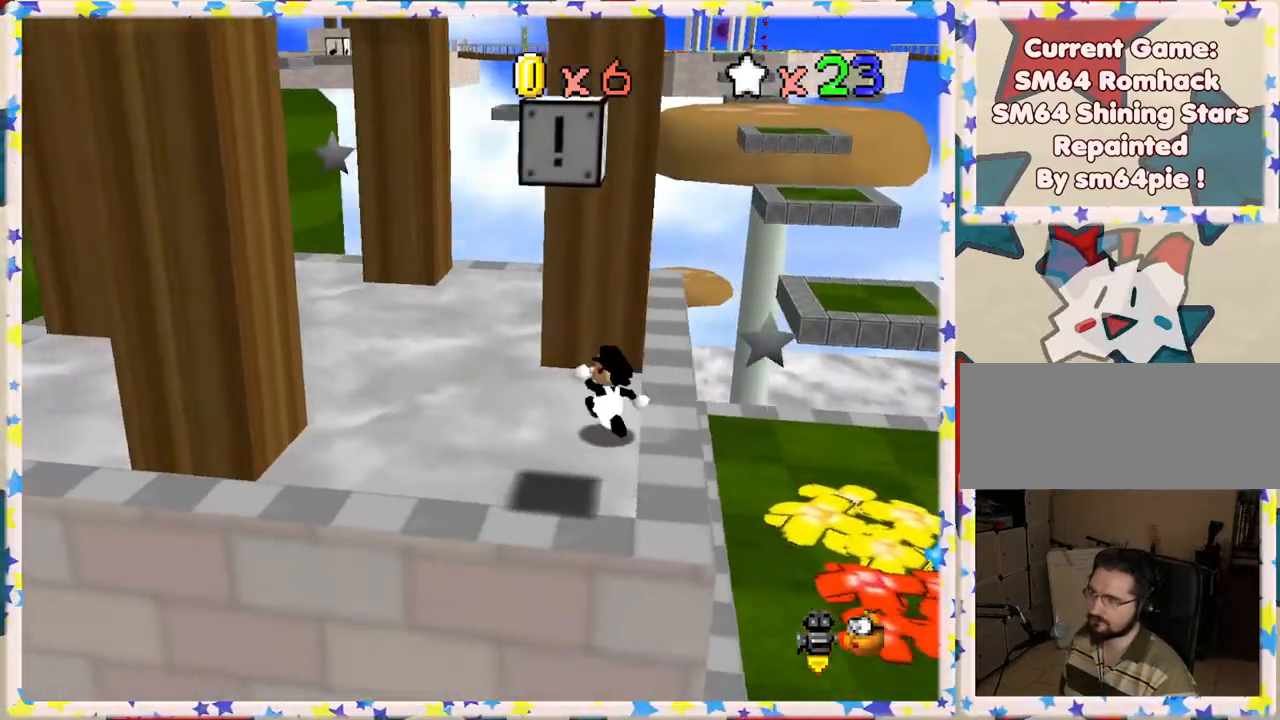
Gameplay with a controller (Nintendo layout); each line is a JSON object with the inputs held at the frame after it. "events" lists button and stick changes between this image and that frame as [ms after this image, input, new state], when the widget could be followed in between. Not read: L3 R3.
{"buttons": [], "left_stick": "up-left", "events": [[150, "A", "down"], [217, "A", "up"]]}
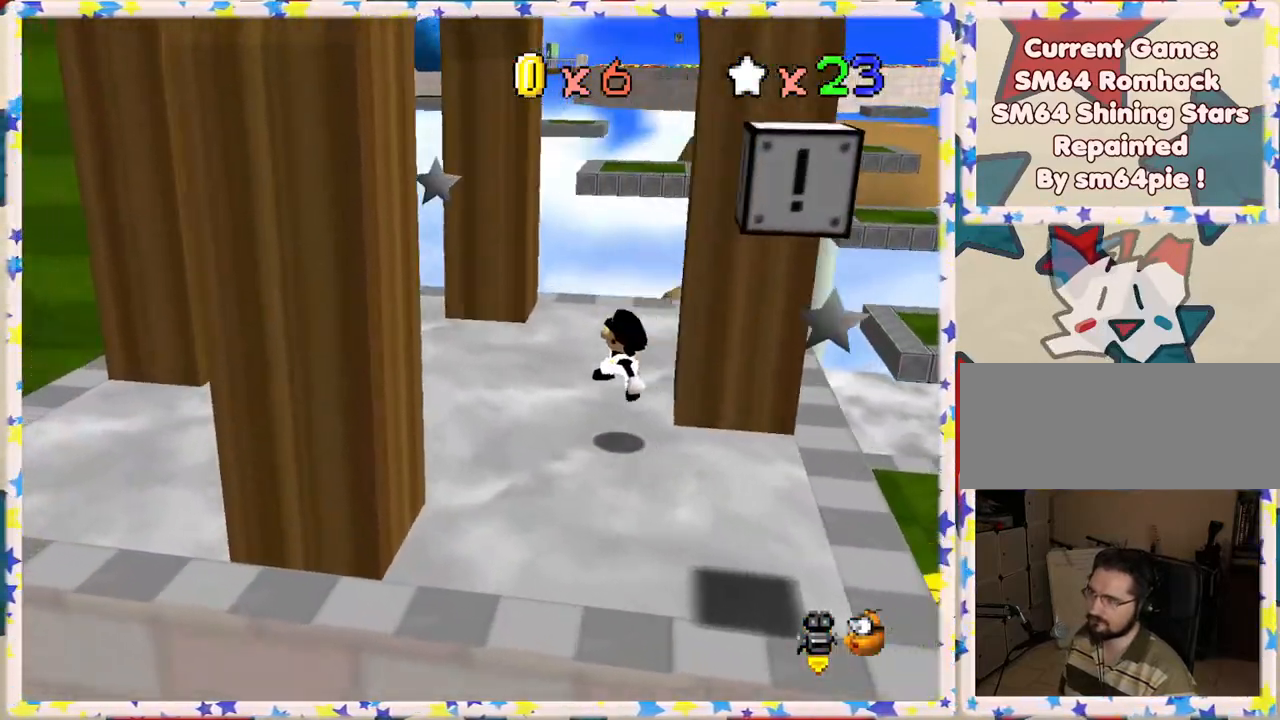
{"buttons": [], "left_stick": "down-left", "events": [[200, "A", "down"], [283, "left_stick", "left"], [483, "A", "up"], [500, "left_stick", "down-left"]]}
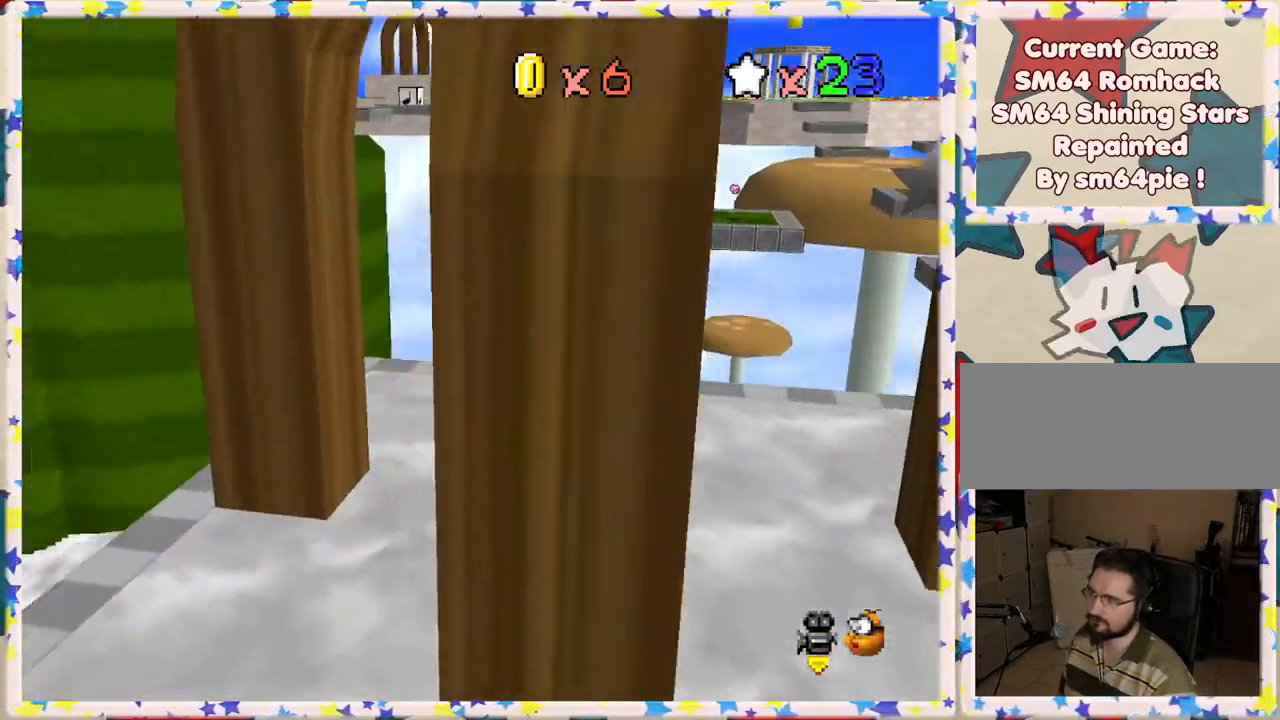
{"buttons": [], "left_stick": "down-right", "events": [[17, "left_stick", "down"], [283, "left_stick", "down-right"]]}
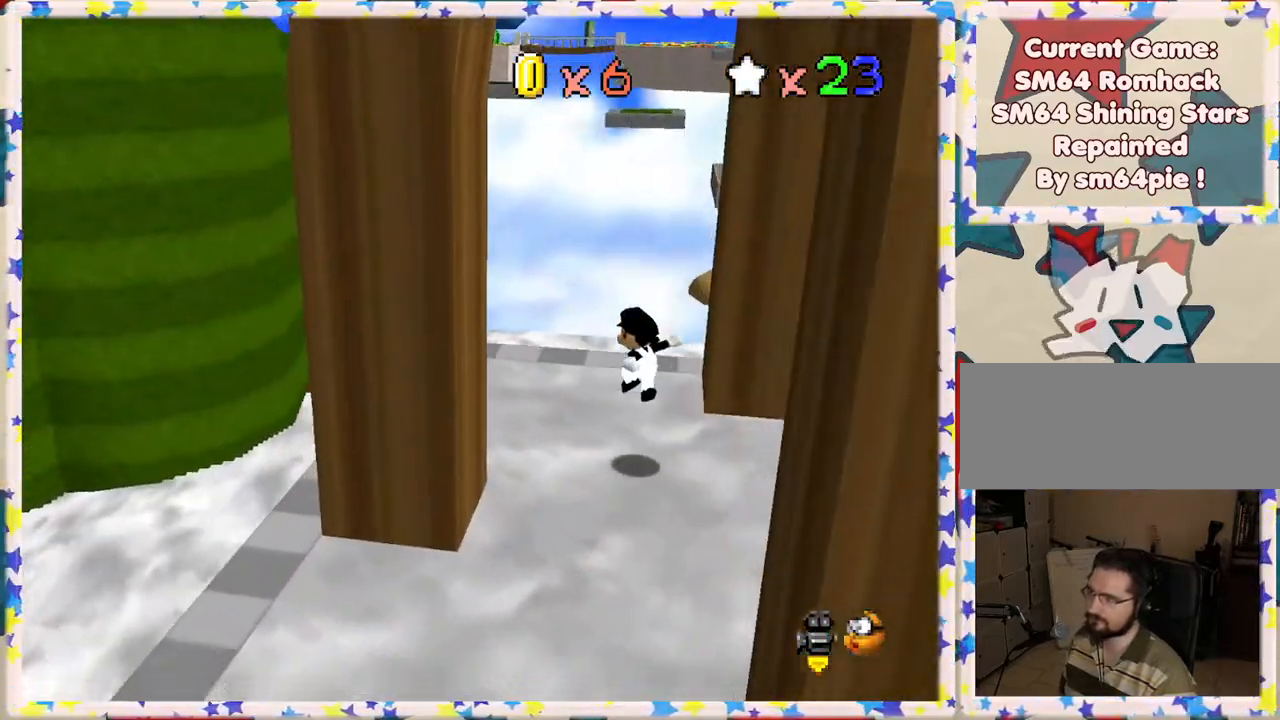
{"buttons": [], "left_stick": "down-right", "events": [[217, "C_LEFT", "down"], [300, "C_LEFT", "up"]]}
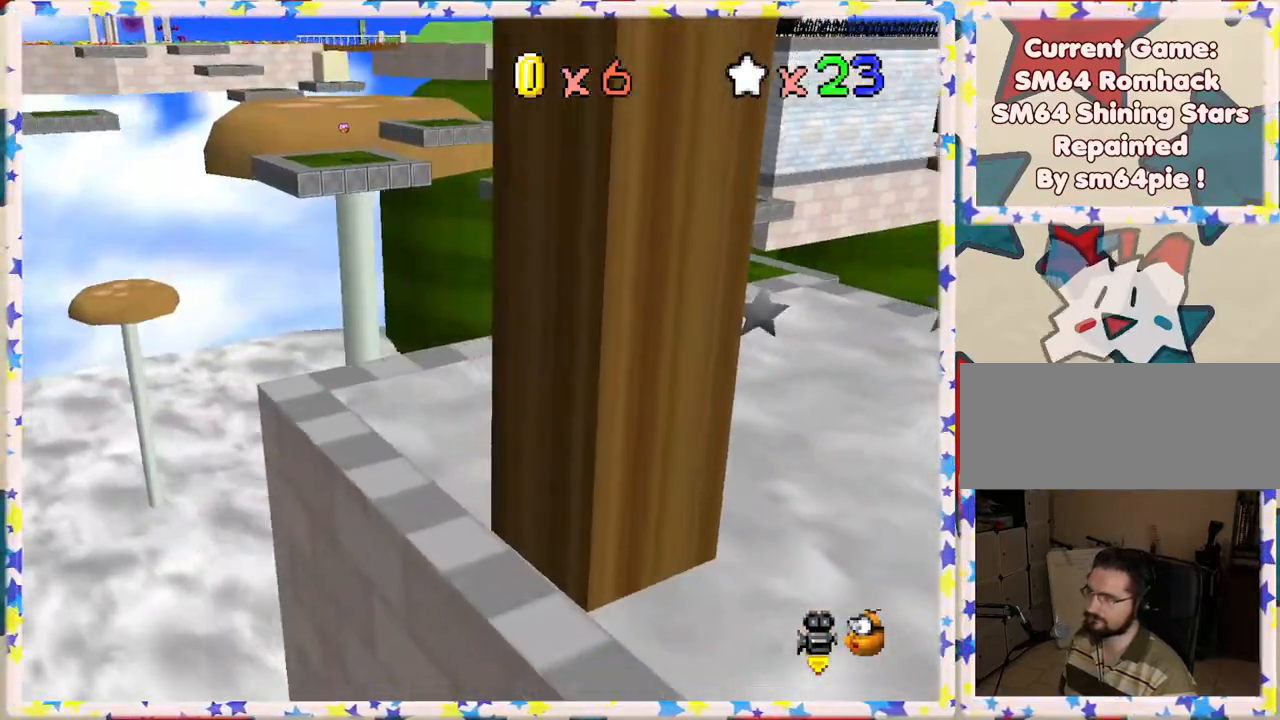
{"buttons": [], "left_stick": "down-right", "events": [[67, "C_RIGHT", "down"], [83, "left_stick", "right"], [150, "C_RIGHT", "up"], [400, "left_stick", "down-right"]]}
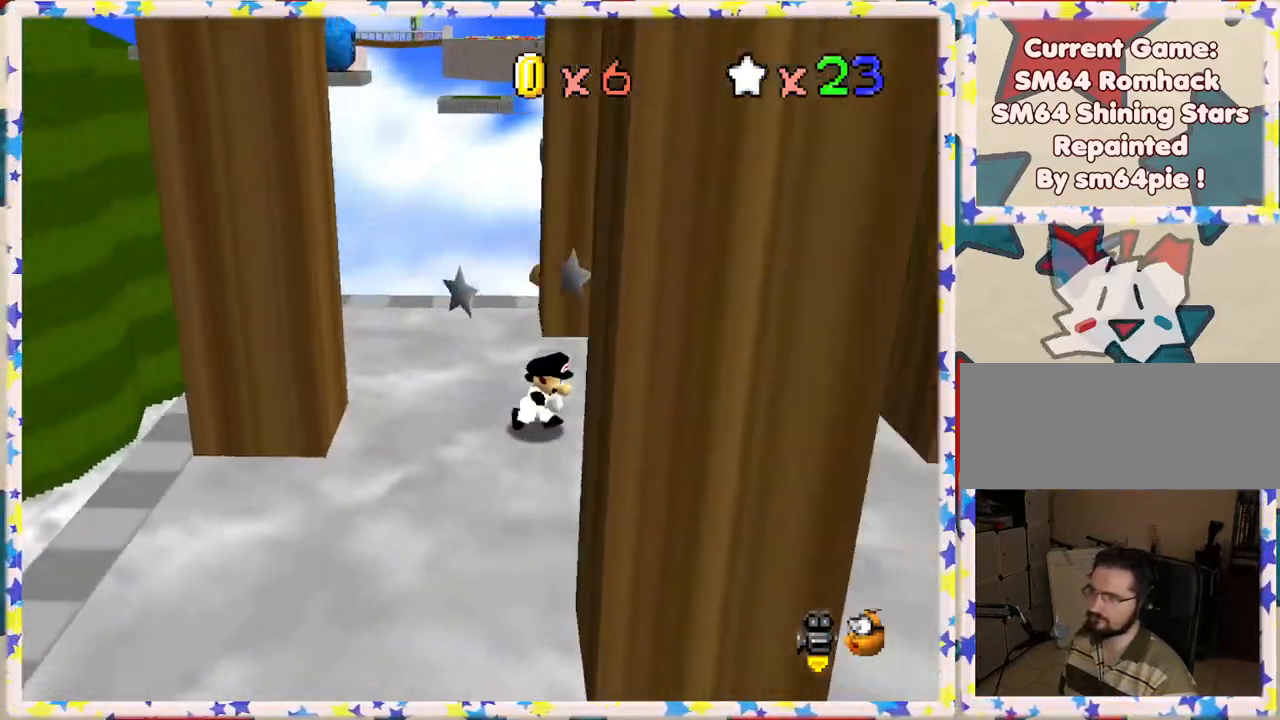
{"buttons": [], "left_stick": "right", "events": [[117, "left_stick", "right"]]}
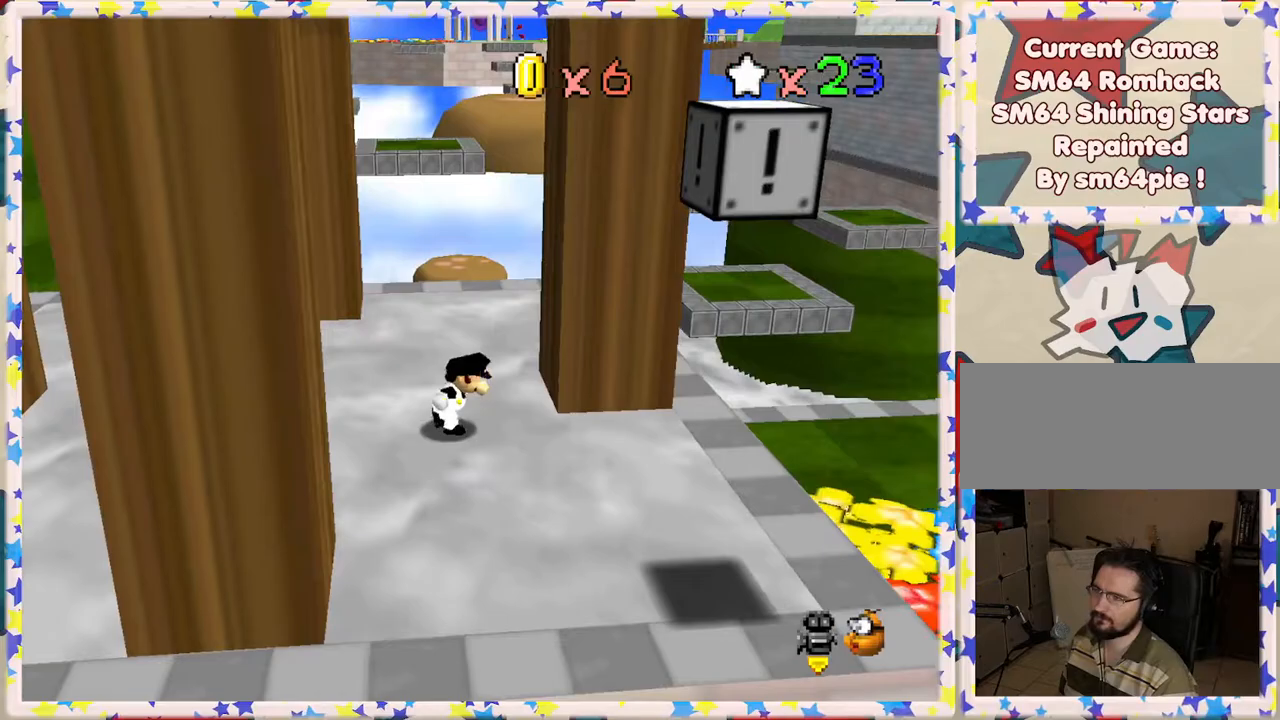
{"buttons": [], "left_stick": "right", "events": [[200, "A", "down"], [283, "A", "up"]]}
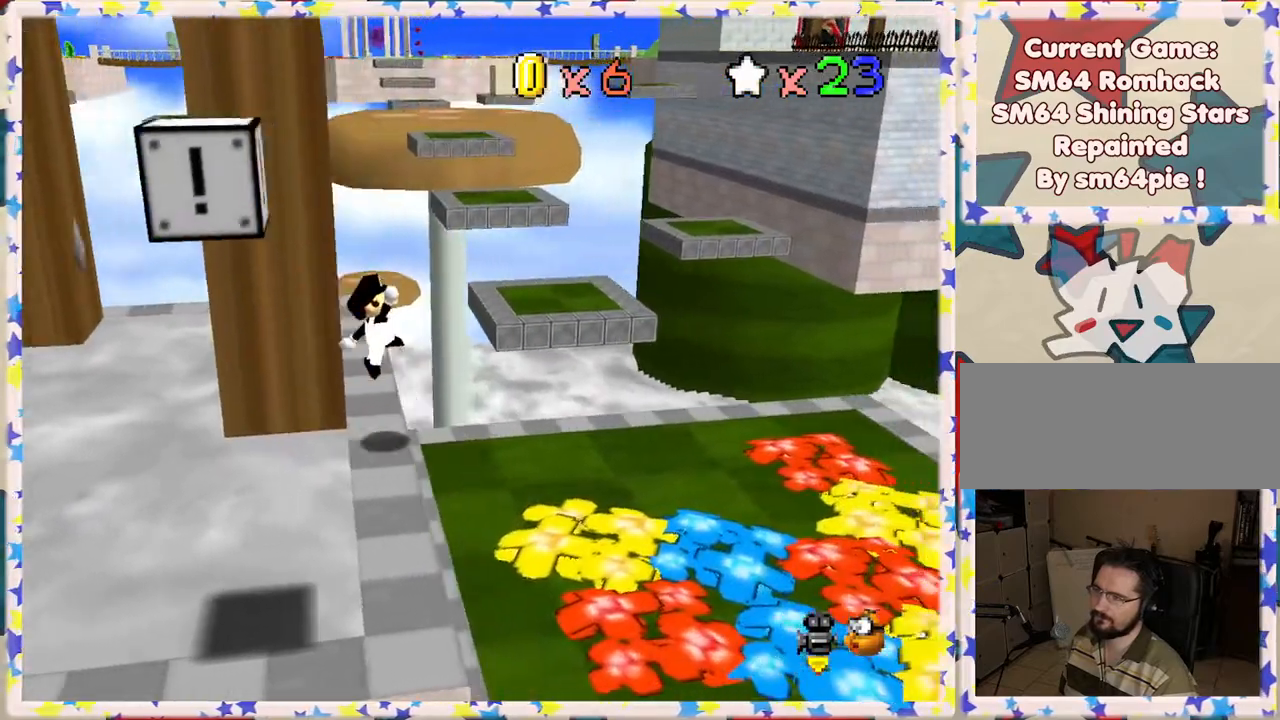
{"buttons": [], "left_stick": "right", "events": []}
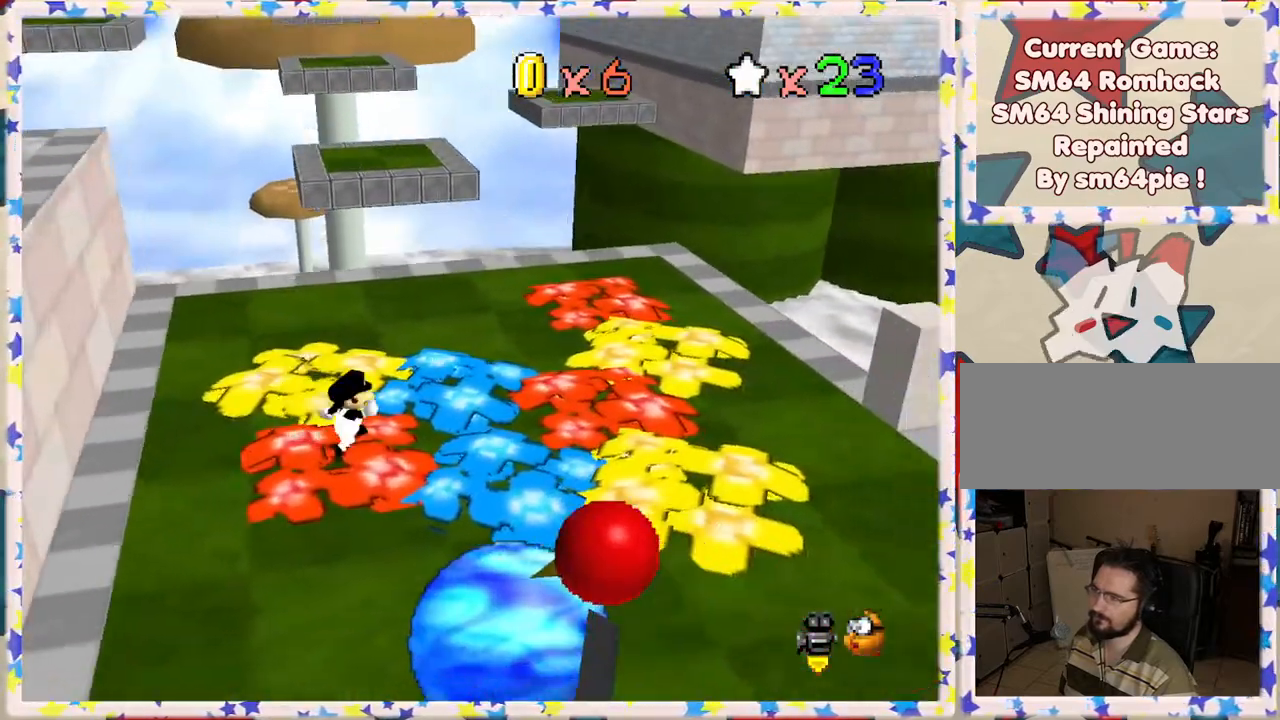
{"buttons": [], "left_stick": "up", "events": [[100, "left_stick", "up-right"], [333, "left_stick", "up"]]}
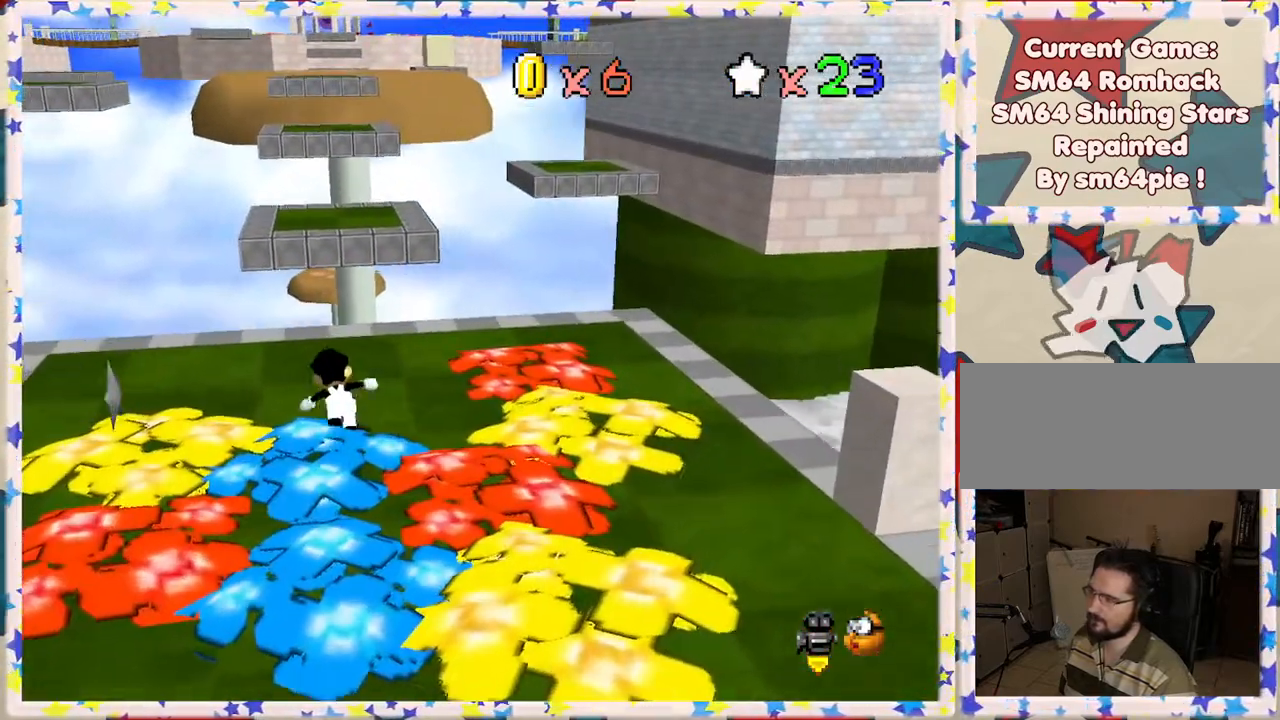
{"buttons": ["A", "Z"], "left_stick": "up", "events": [[250, "Z", "down"], [283, "A", "down"]]}
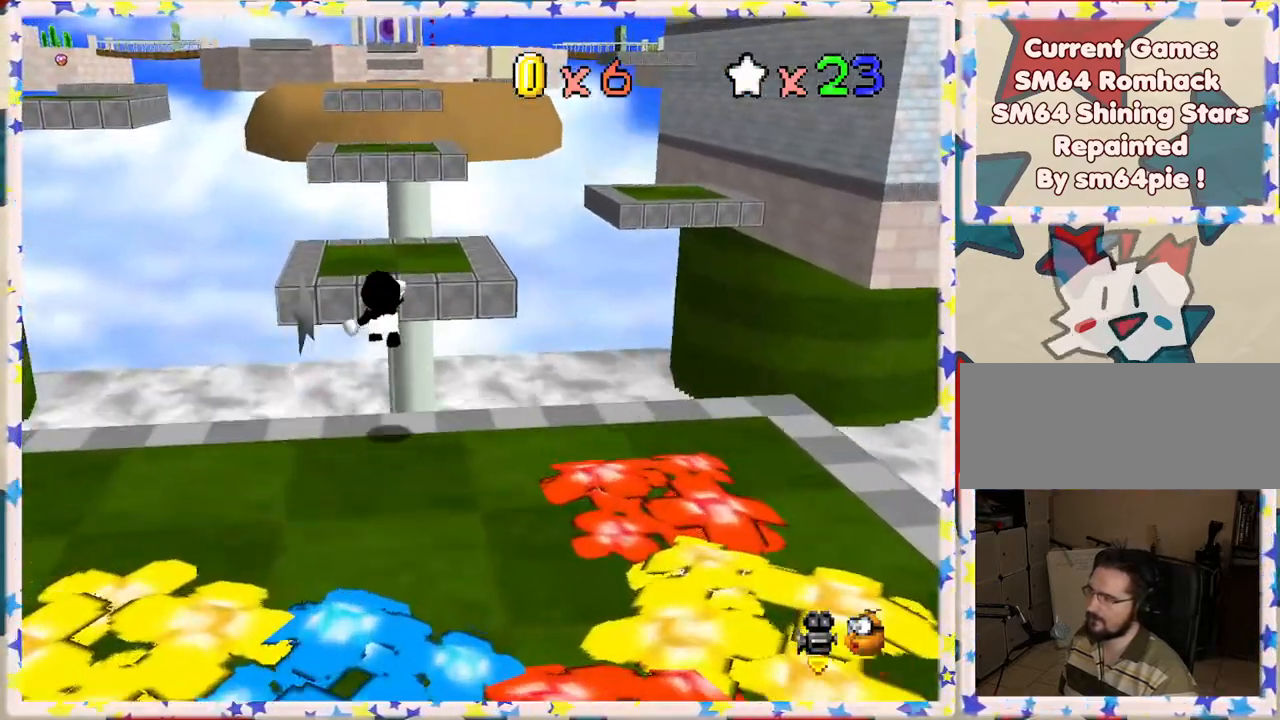
{"buttons": [], "left_stick": "up", "events": [[150, "left_stick", "center"], [167, "Z", "up"], [200, "A", "up"], [217, "left_stick", "down"], [400, "left_stick", "left"], [500, "left_stick", "up"]]}
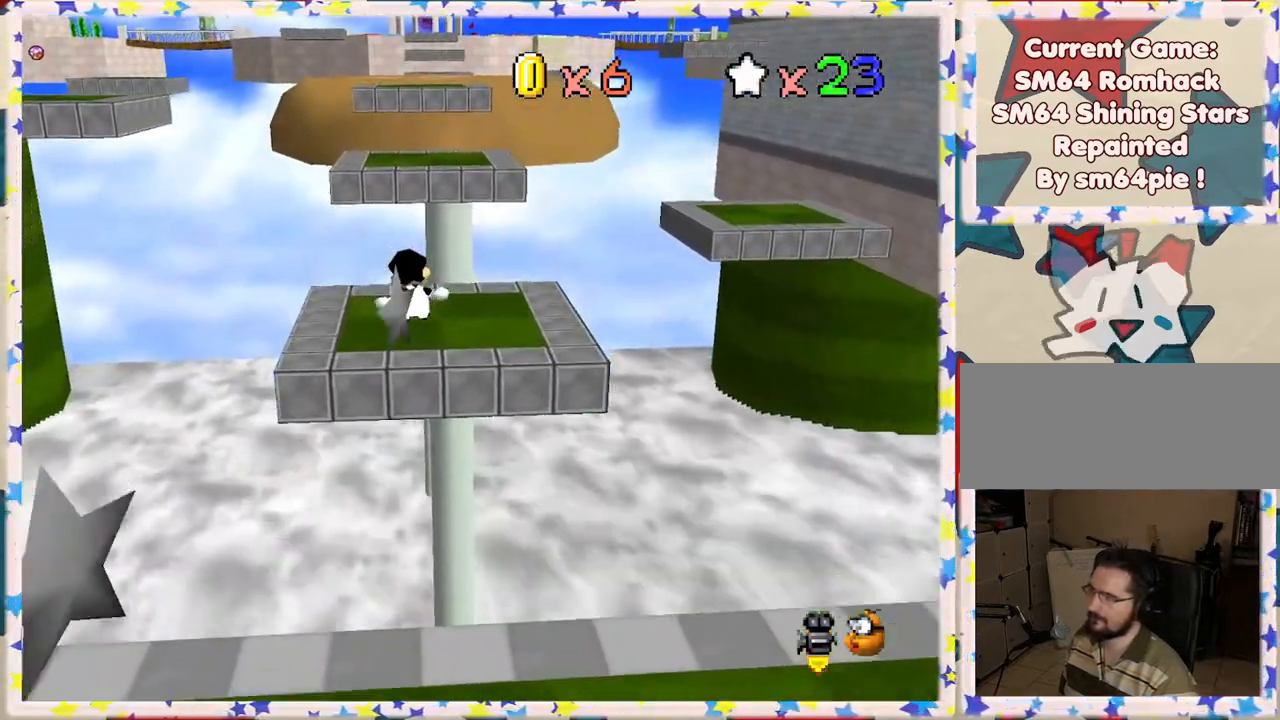
{"buttons": [], "left_stick": "up-right", "events": [[83, "left_stick", "center"], [400, "left_stick", "up-right"]]}
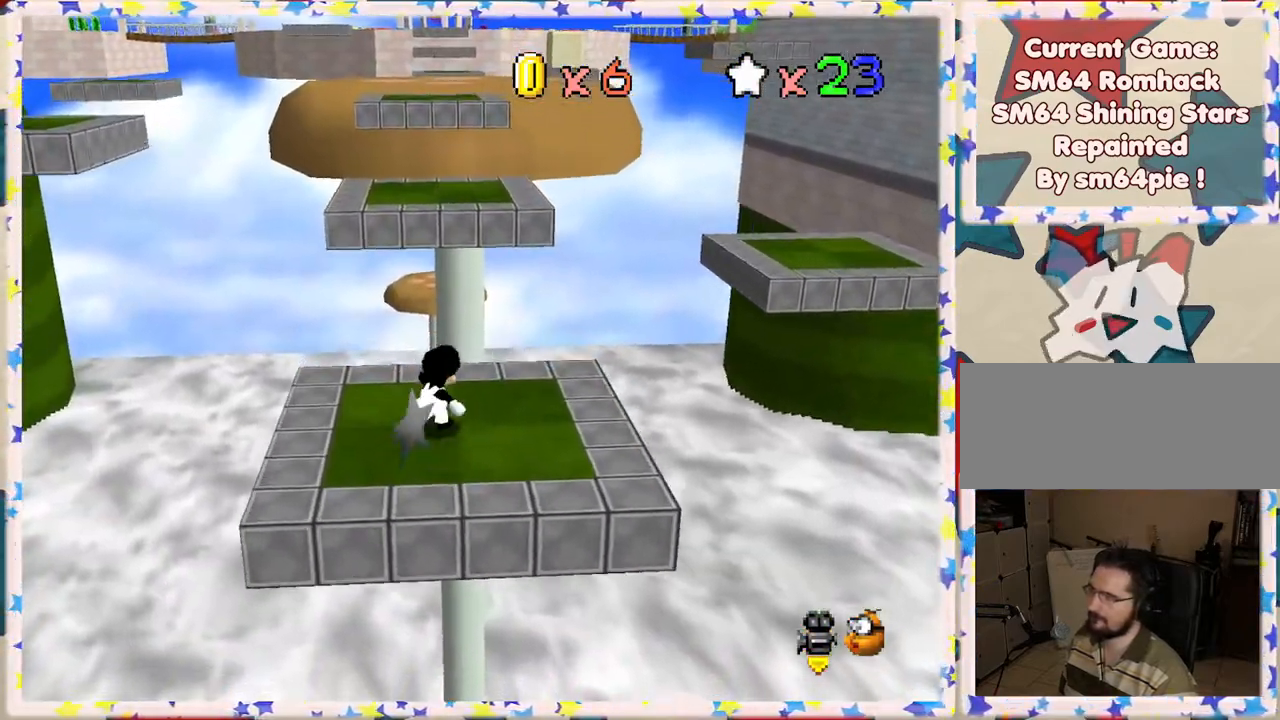
{"buttons": [], "left_stick": "up-right", "events": []}
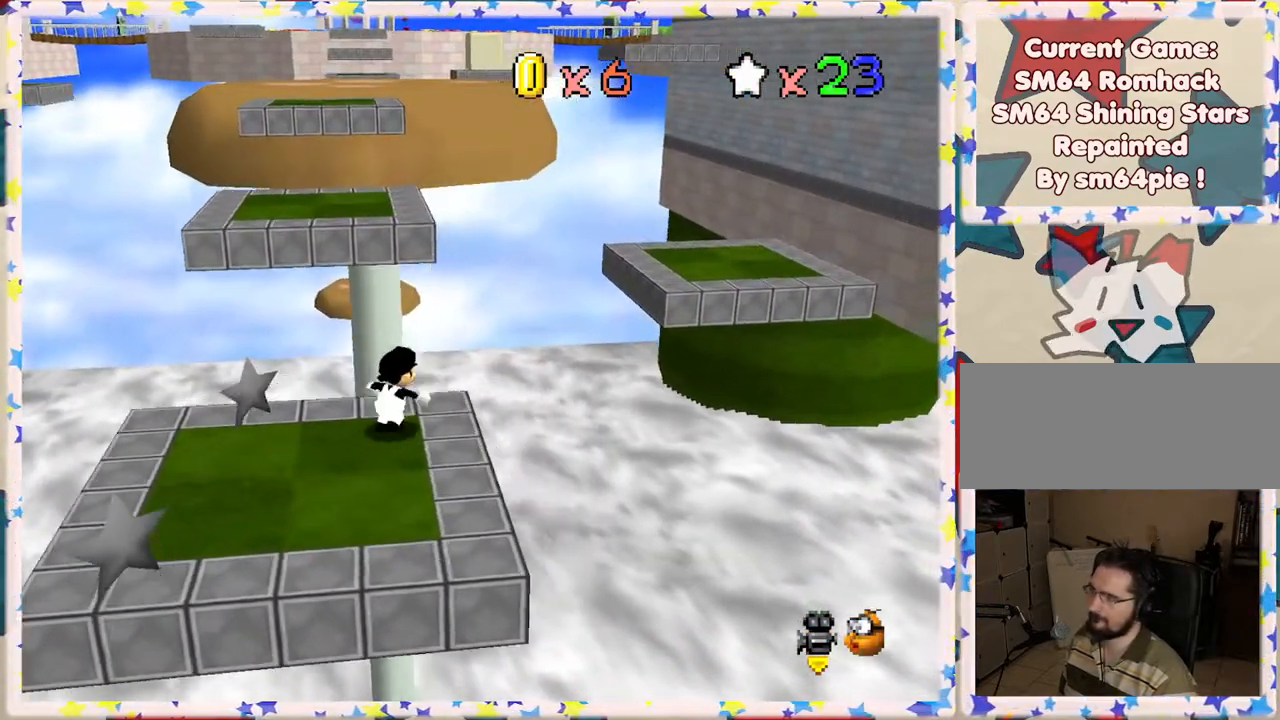
{"buttons": ["A", "Z"], "left_stick": "up-right", "events": [[17, "Z", "down"], [67, "A", "down"]]}
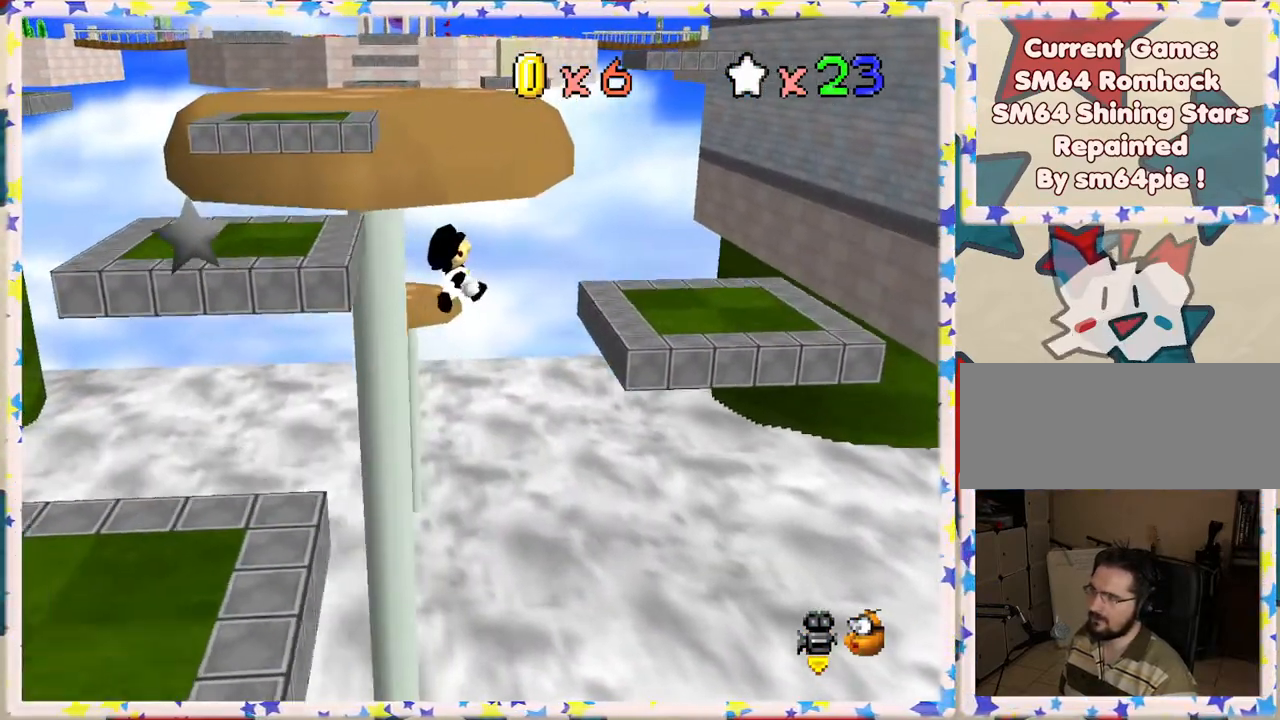
{"buttons": [], "left_stick": "down-left", "events": [[267, "left_stick", "center"], [283, "Z", "up"], [300, "A", "up"], [333, "left_stick", "down-left"]]}
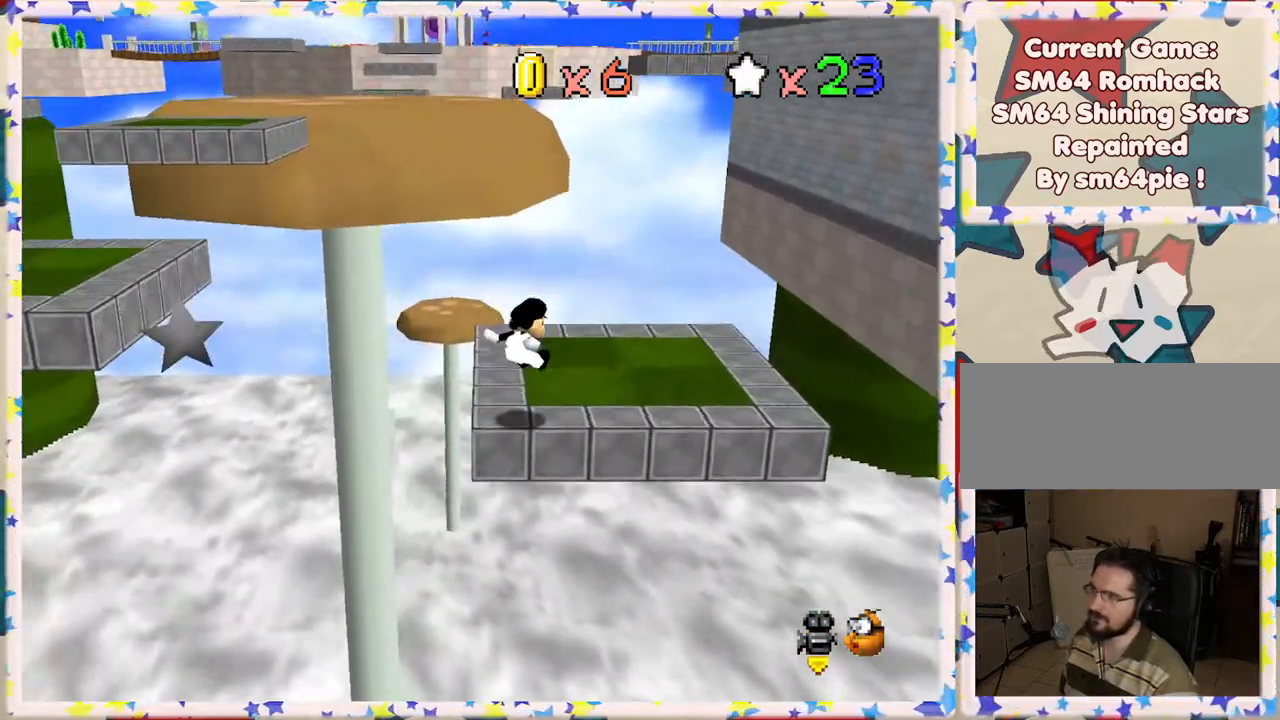
{"buttons": [], "left_stick": "down", "events": [[33, "C_RIGHT", "down"], [83, "left_stick", "center"], [167, "C_RIGHT", "up"], [233, "C_RIGHT", "down"], [367, "C_RIGHT", "up"], [433, "left_stick", "down"]]}
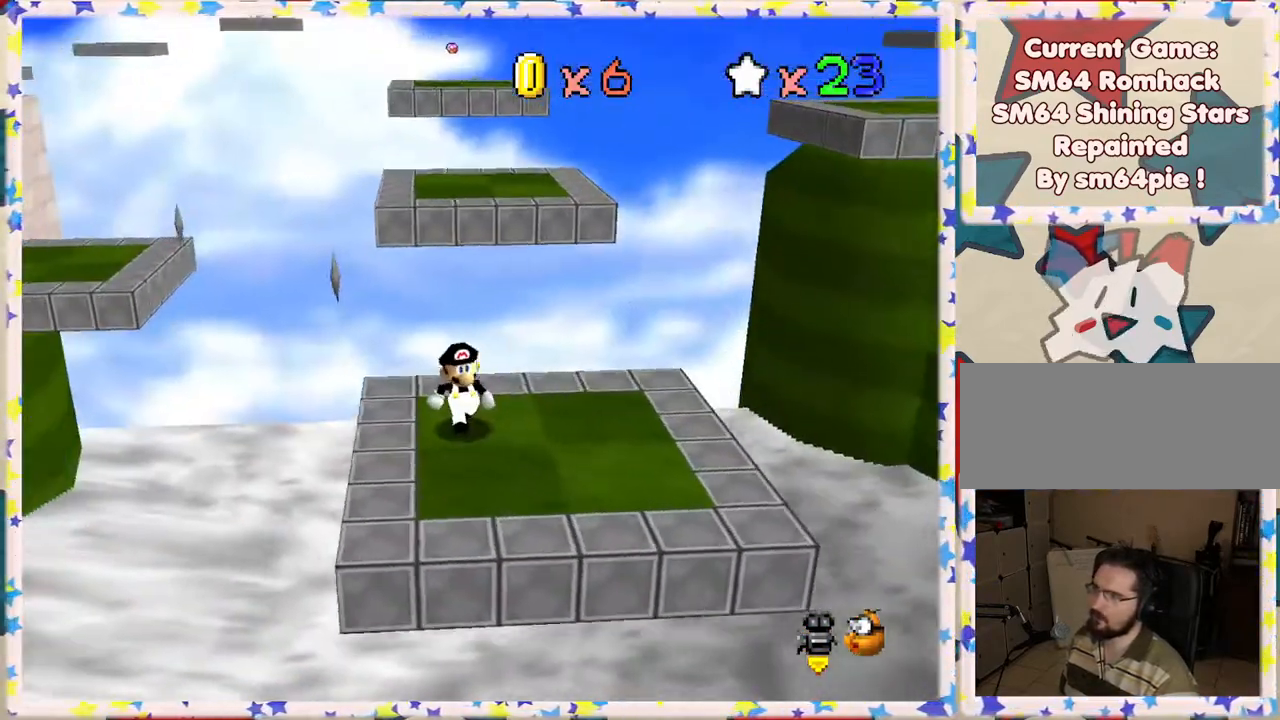
{"buttons": [], "left_stick": "up", "events": [[83, "left_stick", "right"], [433, "left_stick", "up"]]}
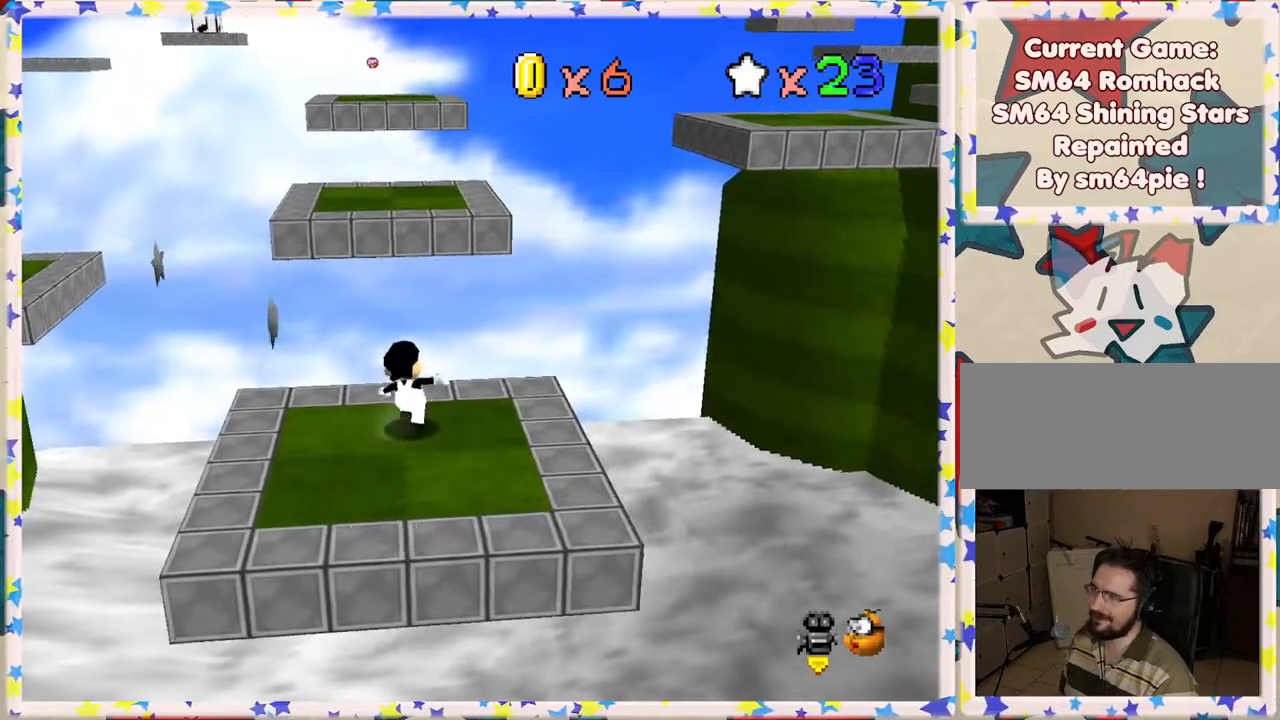
{"buttons": ["A", "Z"], "left_stick": "up", "events": [[100, "Z", "down"], [150, "A", "down"]]}
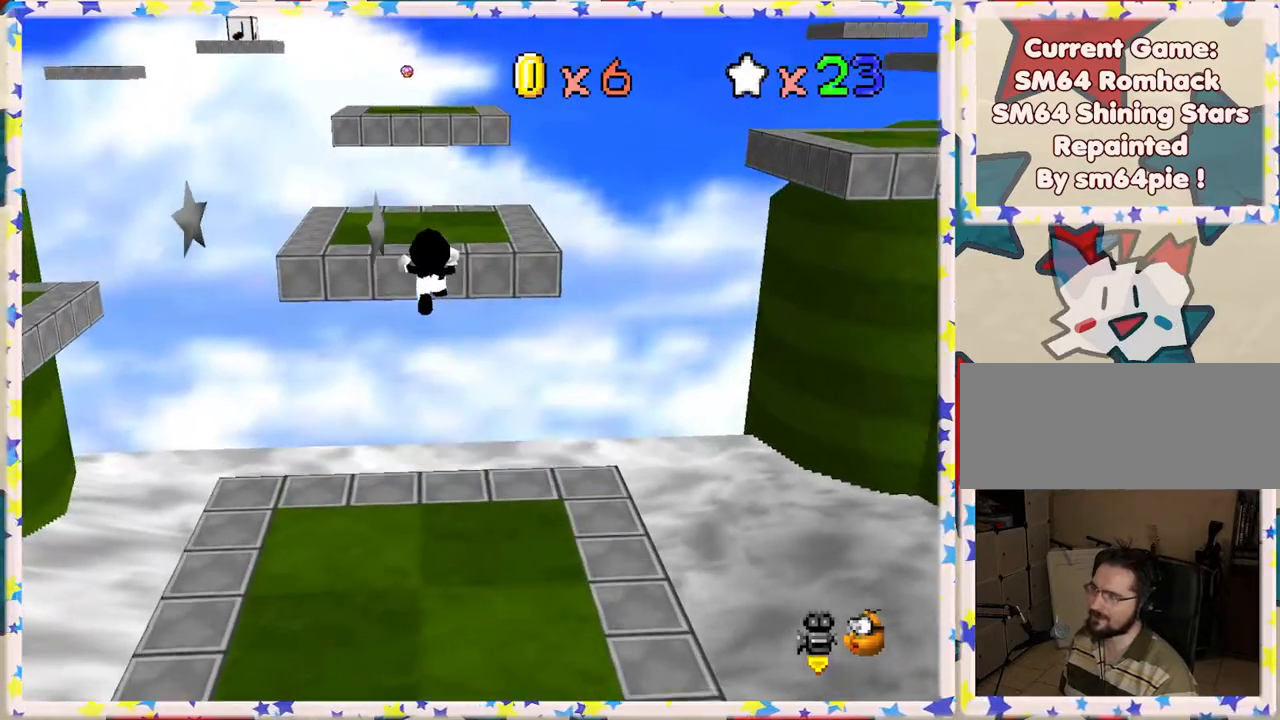
{"buttons": [], "left_stick": "down", "events": [[150, "Z", "up"], [183, "left_stick", "up-left"], [217, "A", "up"], [350, "left_stick", "center"], [433, "left_stick", "down"]]}
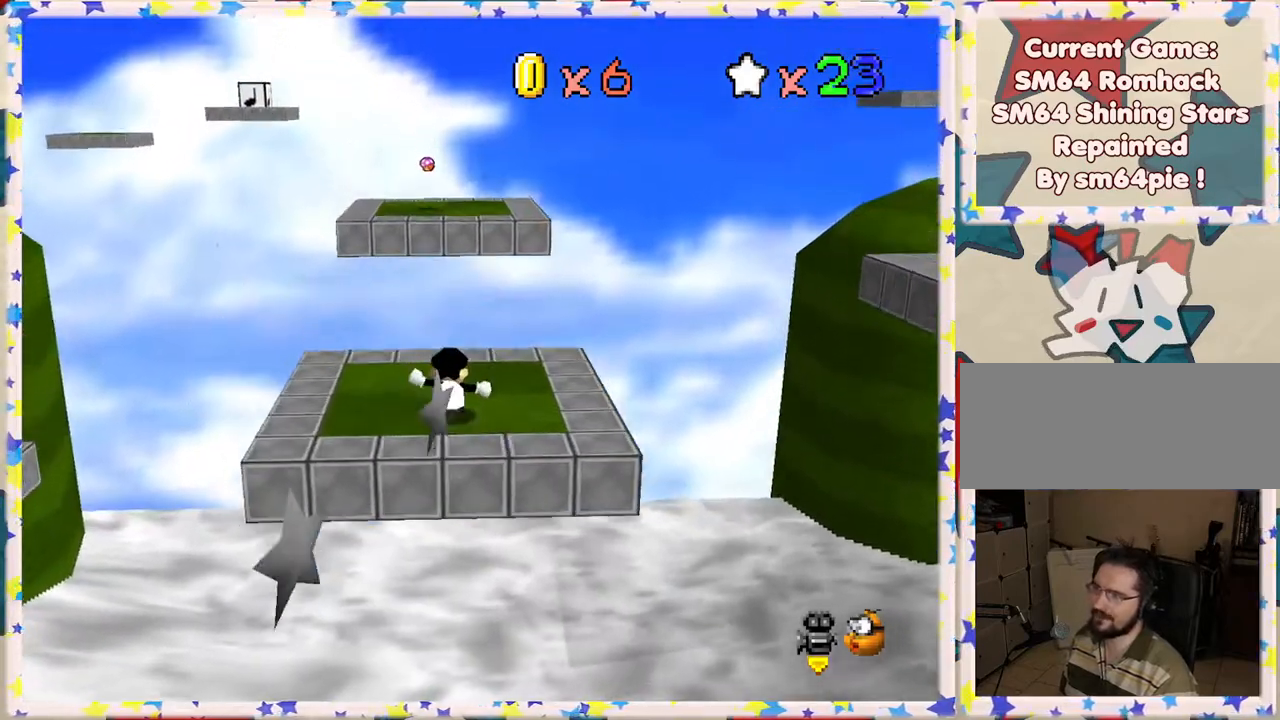
{"buttons": [], "left_stick": "down", "events": [[67, "C_LEFT", "down"], [117, "left_stick", "center"], [217, "C_LEFT", "up"], [467, "left_stick", "down"]]}
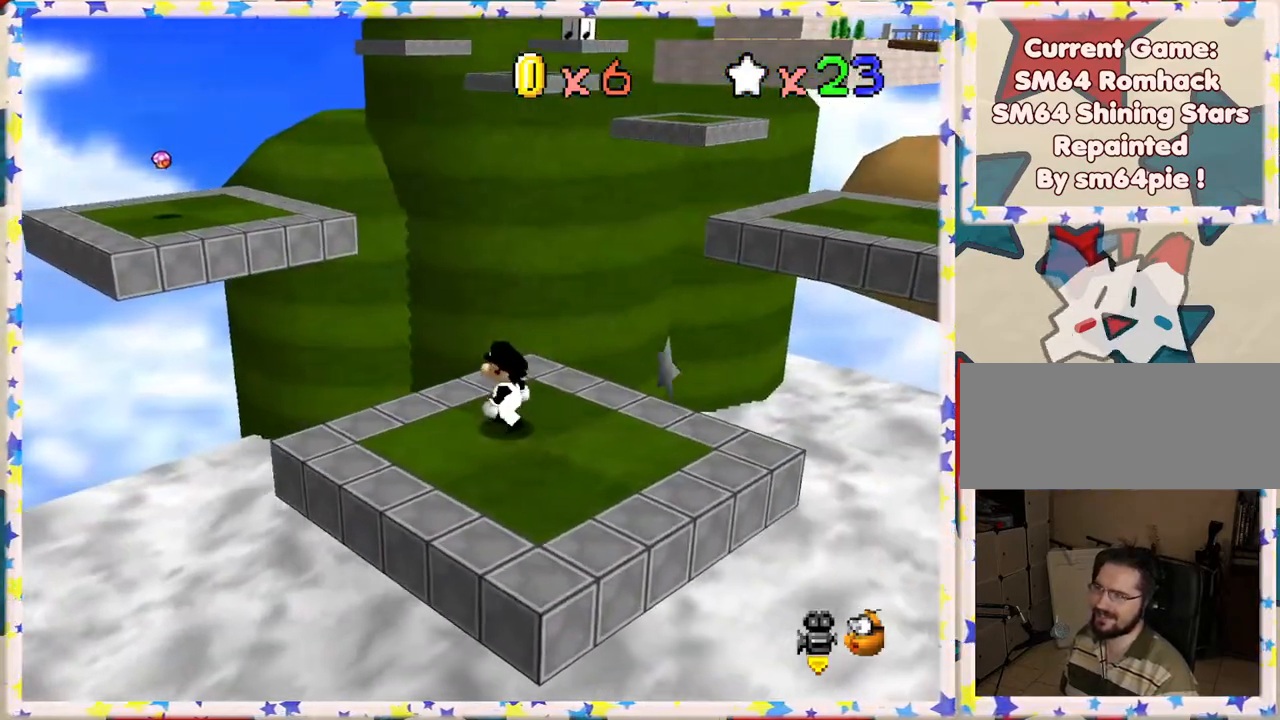
{"buttons": [], "left_stick": "down-right", "events": [[400, "left_stick", "down-right"]]}
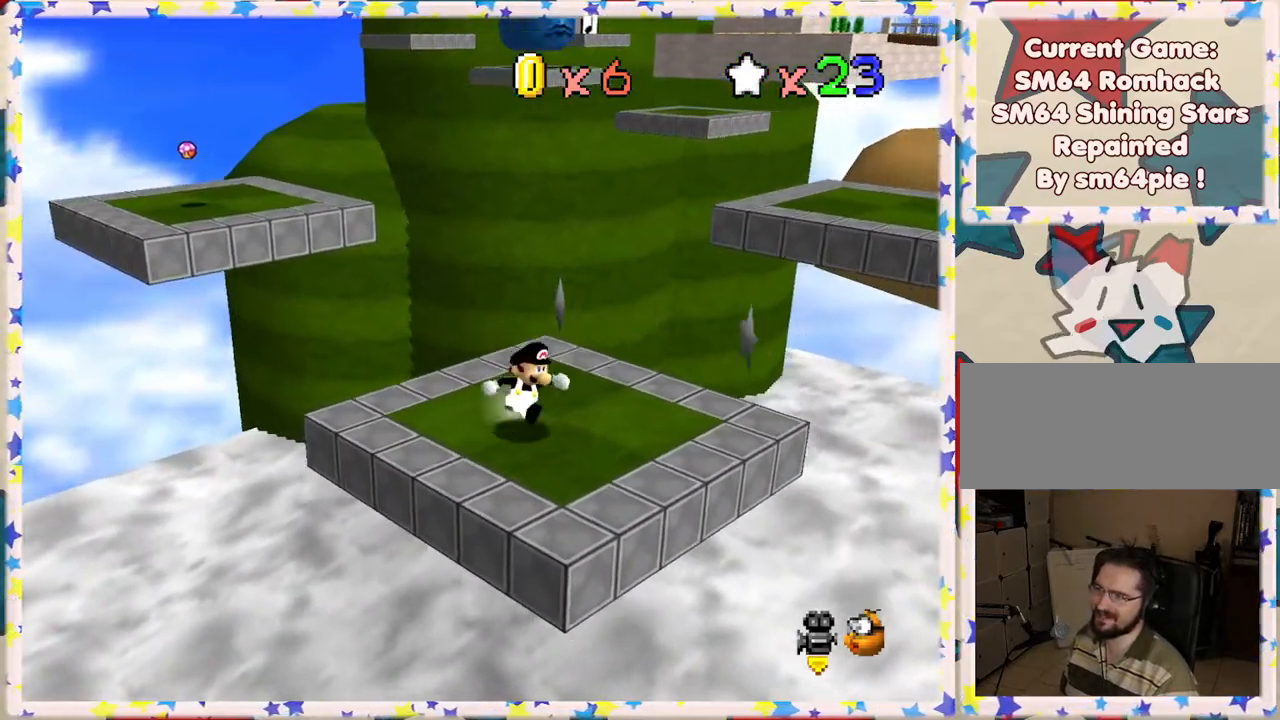
{"buttons": [], "left_stick": "left", "events": [[17, "left_stick", "right"], [50, "C_LEFT", "down"], [117, "left_stick", "center"], [200, "C_LEFT", "up"], [267, "left_stick", "up"], [317, "left_stick", "up-left"], [417, "left_stick", "left"]]}
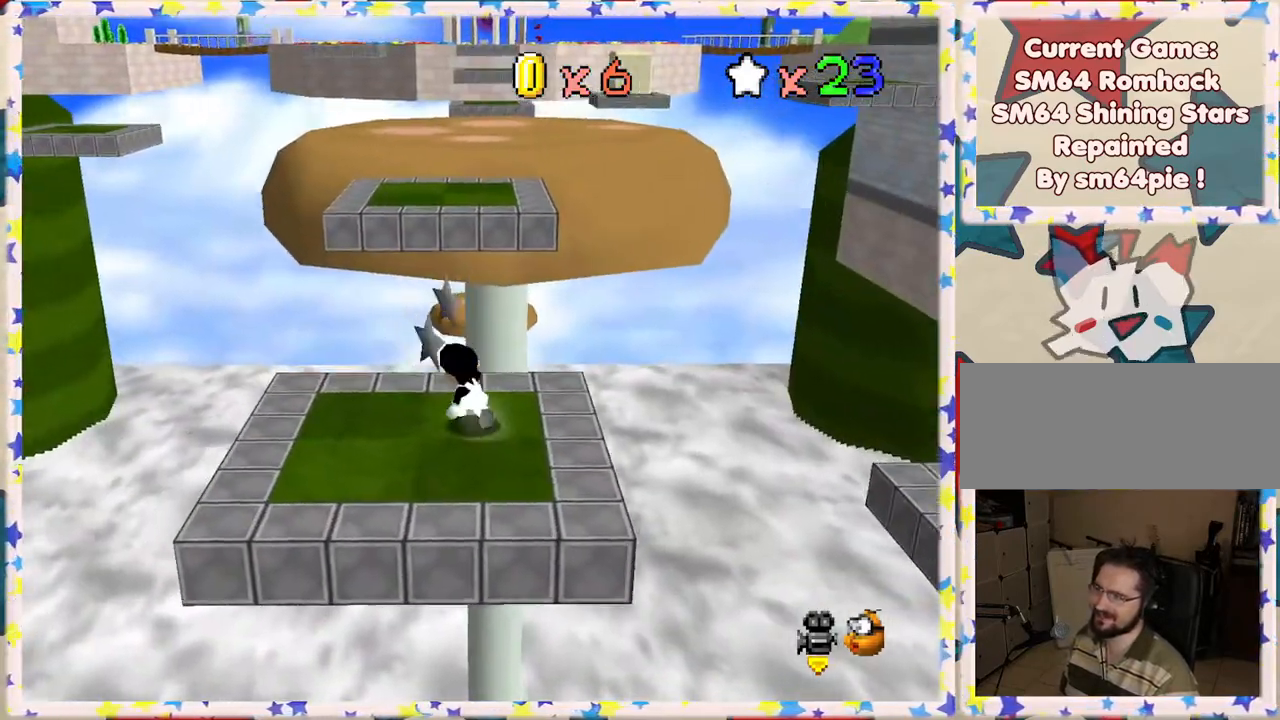
{"buttons": ["A", "Z"], "left_stick": "up", "events": [[167, "left_stick", "up"], [317, "Z", "down"], [367, "A", "down"]]}
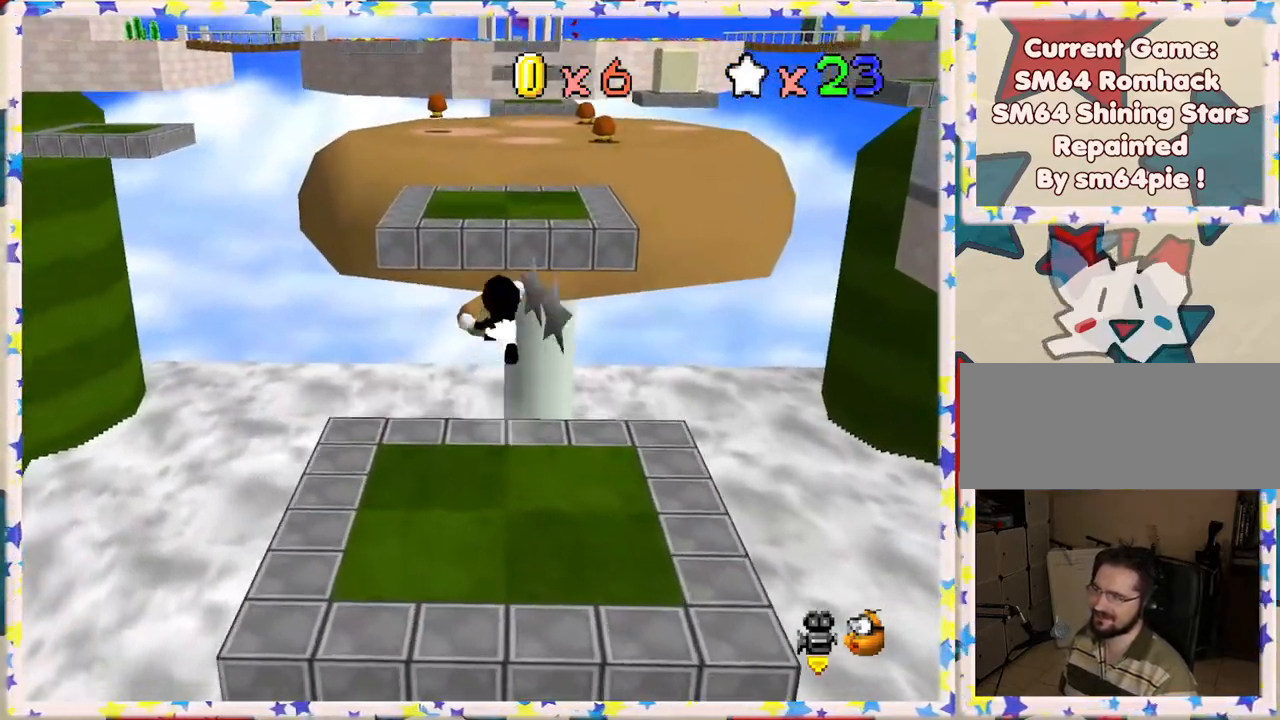
{"buttons": ["Z"], "left_stick": "up", "events": [[433, "A", "up"]]}
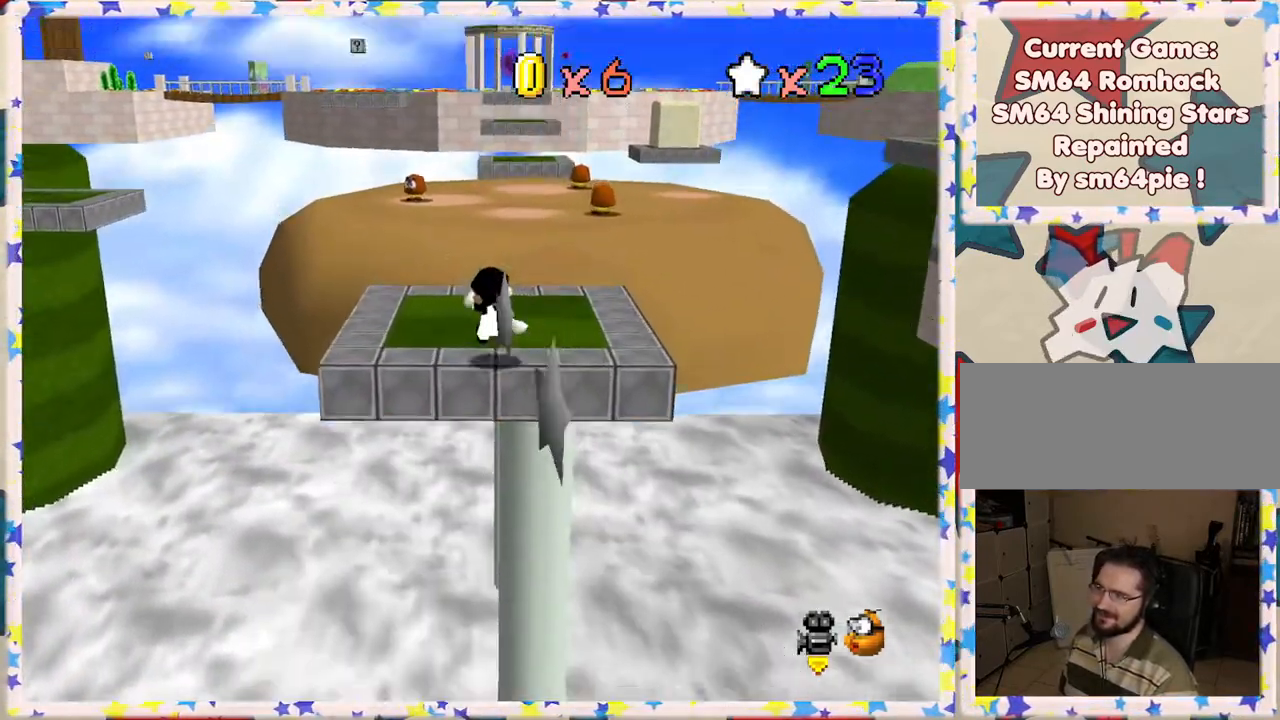
{"buttons": ["A", "Z"], "left_stick": "up", "events": [[217, "A", "down"]]}
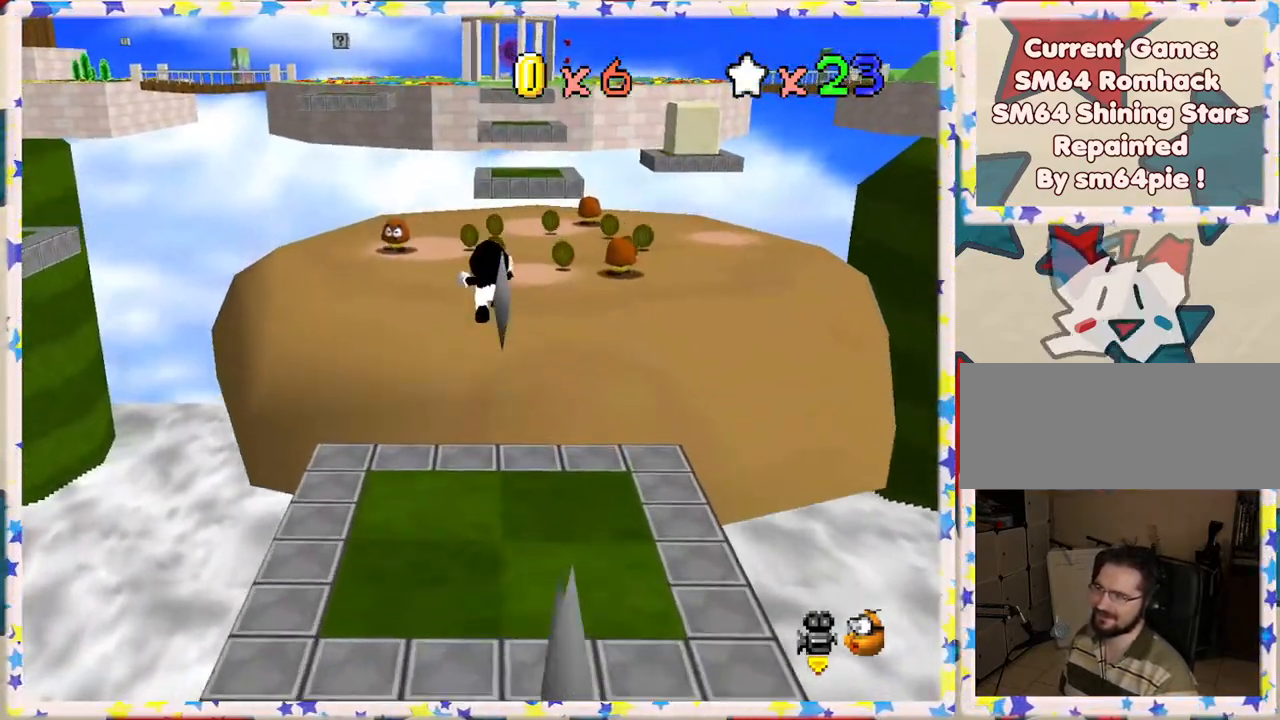
{"buttons": [], "left_stick": "up", "events": [[83, "Z", "up"], [83, "left_stick", "up-right"], [100, "A", "up"], [233, "left_stick", "right"], [333, "left_stick", "up"]]}
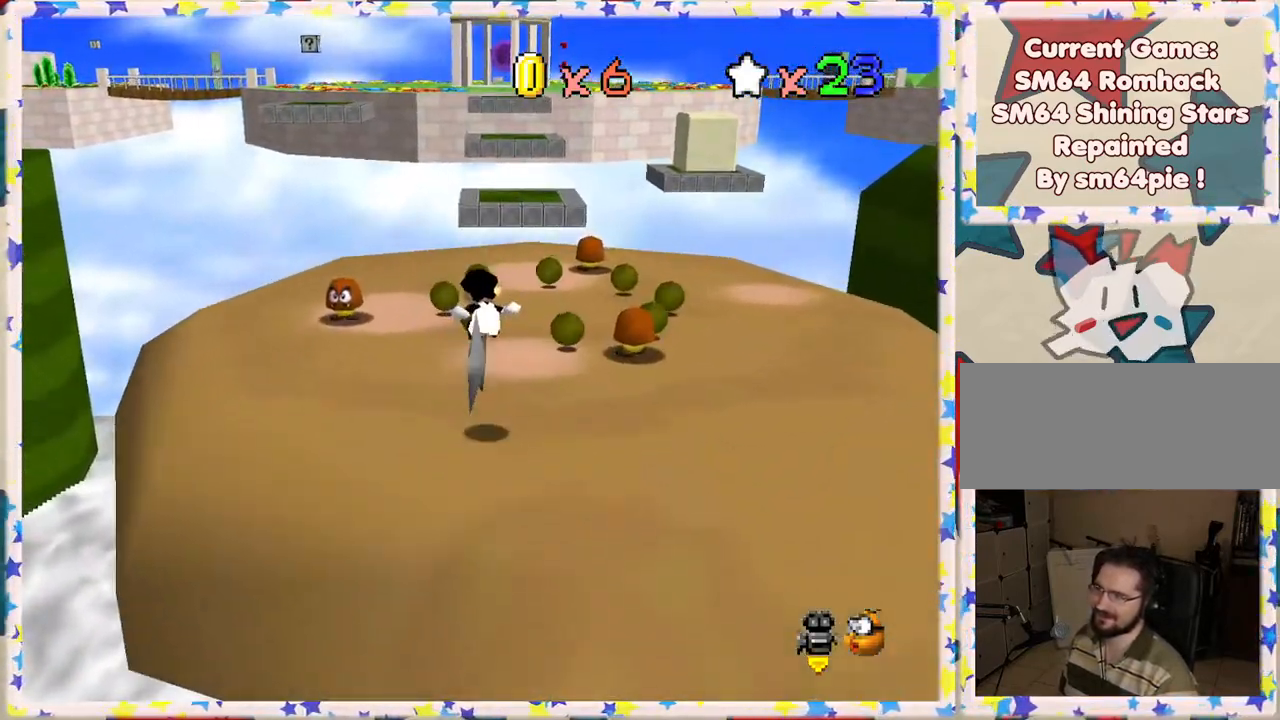
{"buttons": [], "left_stick": "up", "events": [[183, "left_stick", "up-left"], [367, "left_stick", "up"]]}
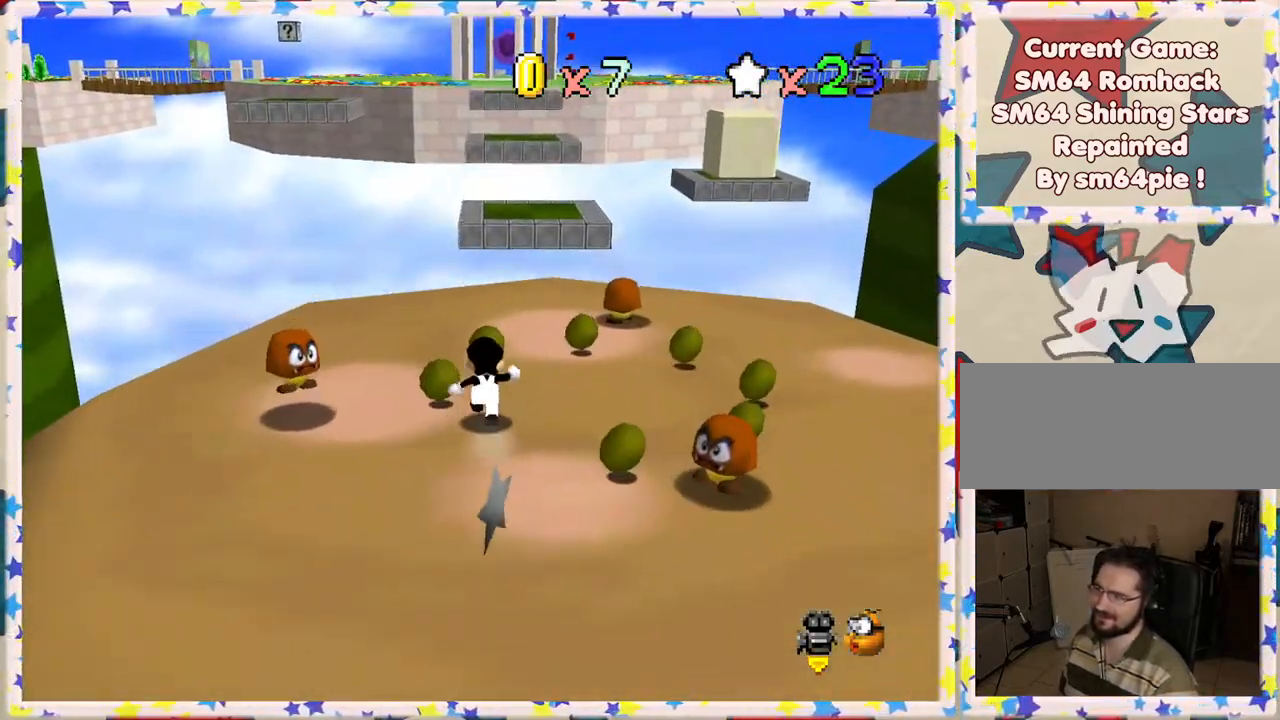
{"buttons": [], "left_stick": "right", "events": [[217, "left_stick", "up-right"], [383, "left_stick", "right"]]}
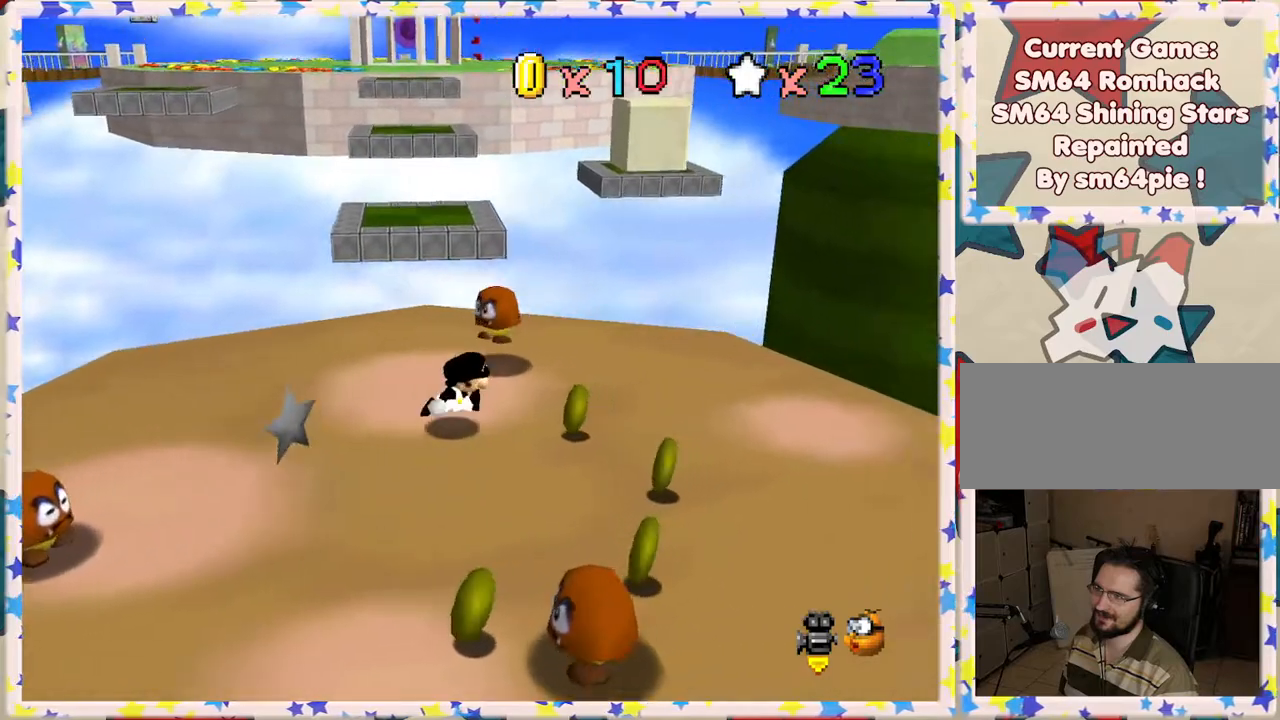
{"buttons": [], "left_stick": "down", "events": [[400, "left_stick", "down"]]}